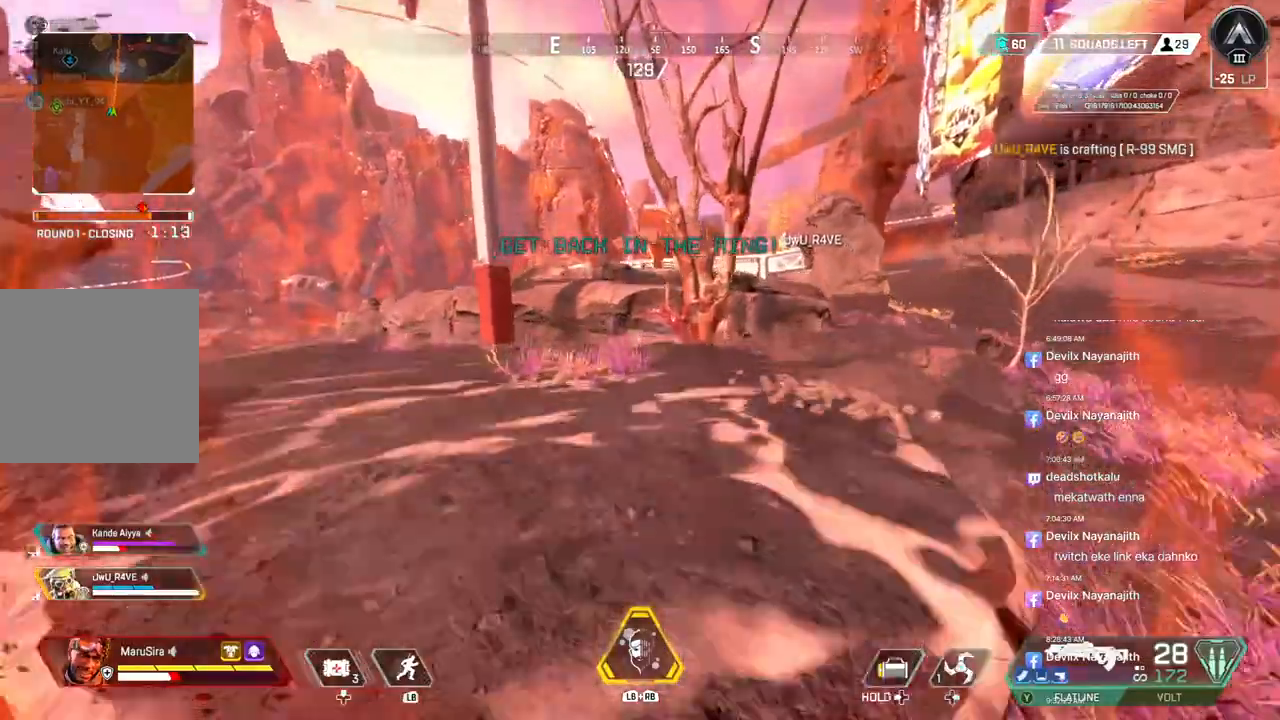
Gameplay with a controller (Xbox layout); each line is a JSON object with the inputs held at the frame after it. "events" lists button and stick changes between this image and that frame as [ms after this image, input, new state], when the widget could be followed in between. Not read: HOME L3.
{"buttons": [], "left_stick": "up", "right_stick": "center", "events": []}
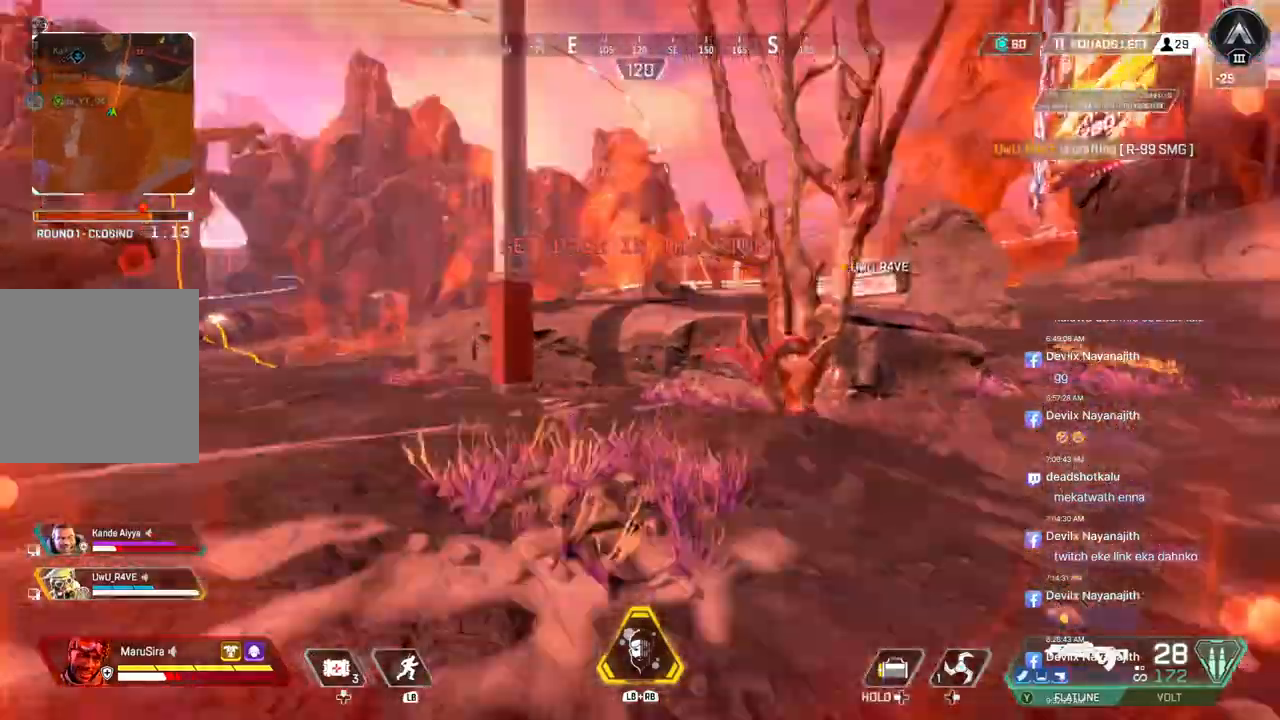
{"buttons": ["B"], "left_stick": "up", "right_stick": "center", "events": [[267, "B", "down"]]}
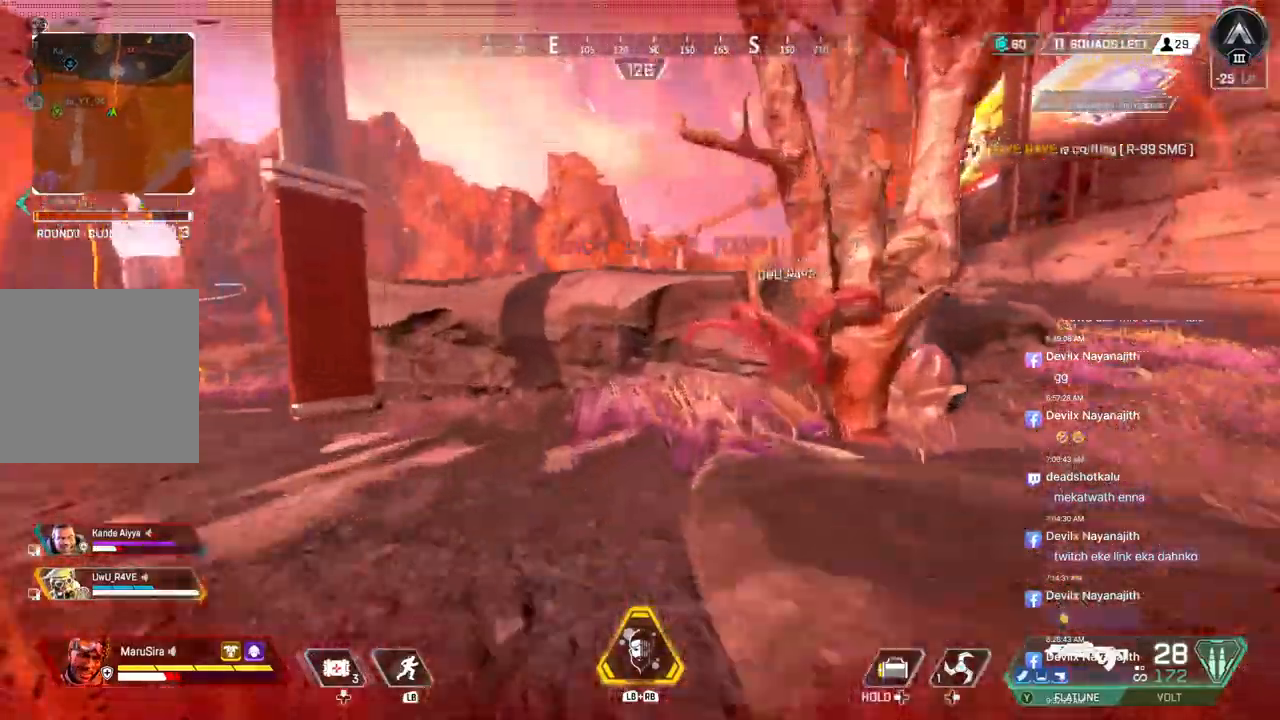
{"buttons": ["A"], "left_stick": "up", "right_stick": "center", "events": [[233, "left_stick", "center"], [300, "B", "up"], [333, "left_stick", "up"], [433, "A", "down"]]}
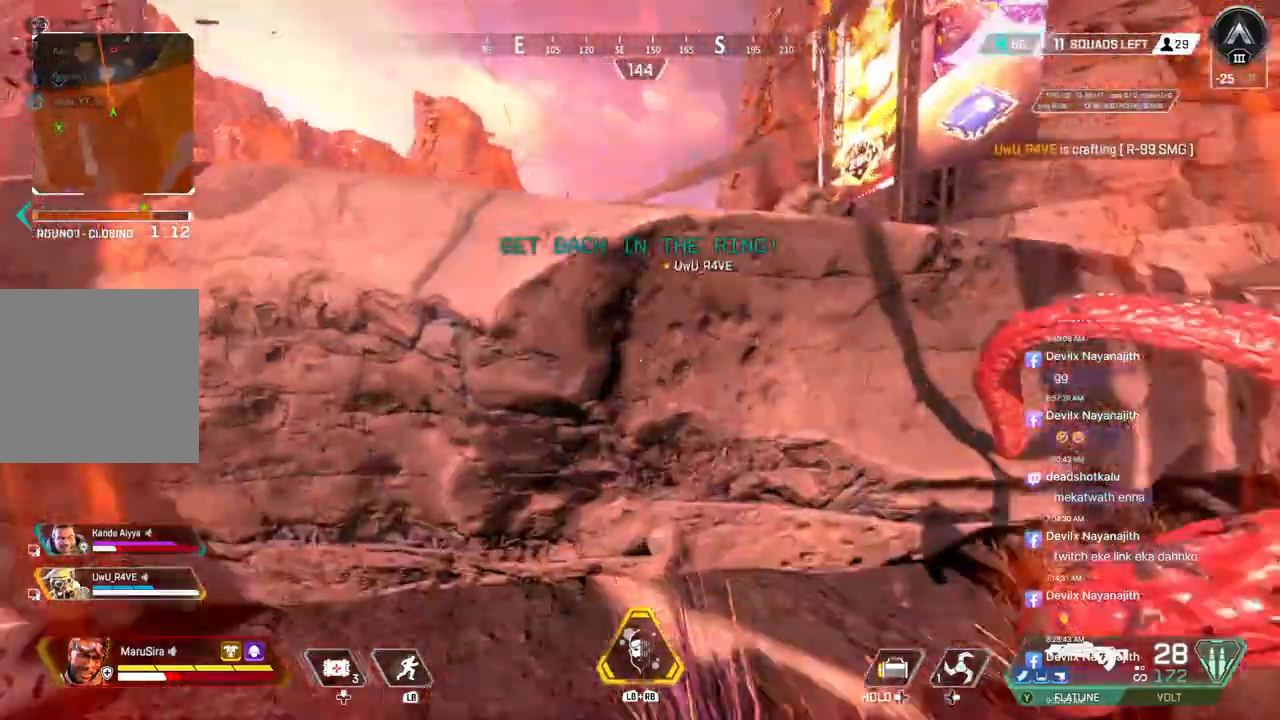
{"buttons": ["A"], "left_stick": "up", "right_stick": "center", "events": [[133, "A", "up"], [400, "A", "down"]]}
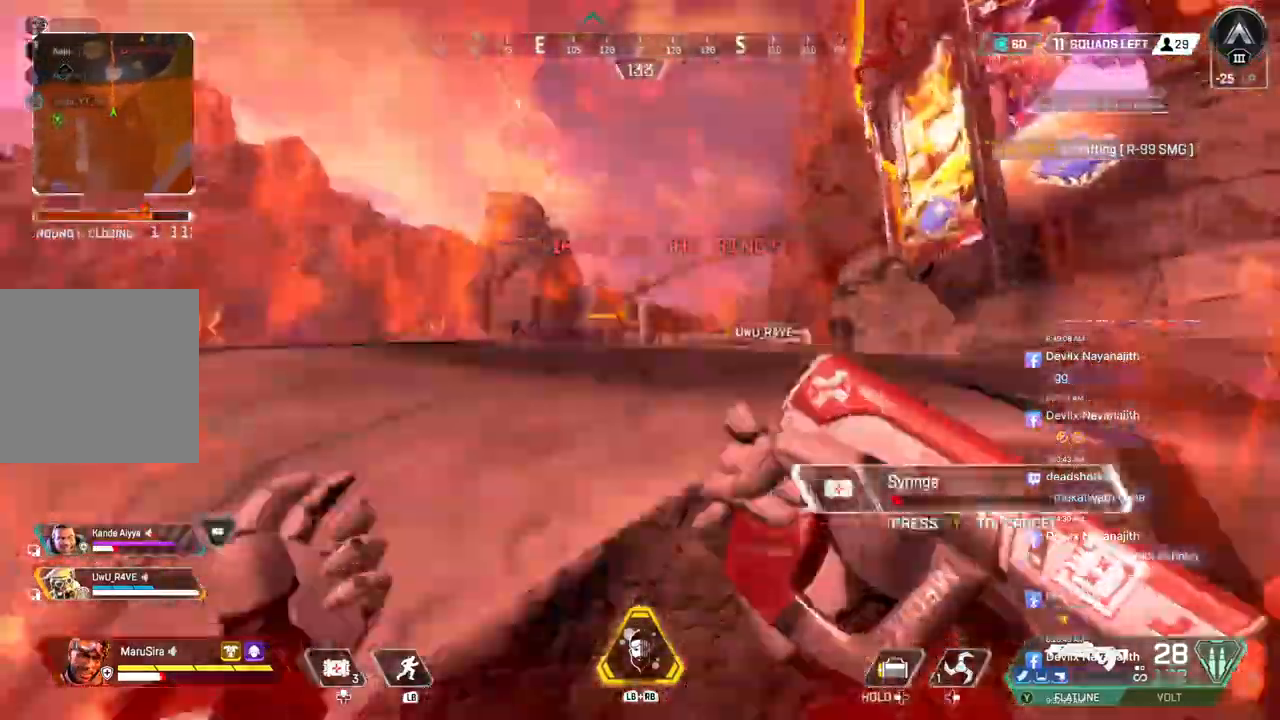
{"buttons": [], "left_stick": "up", "right_stick": "center", "events": [[67, "A", "up"]]}
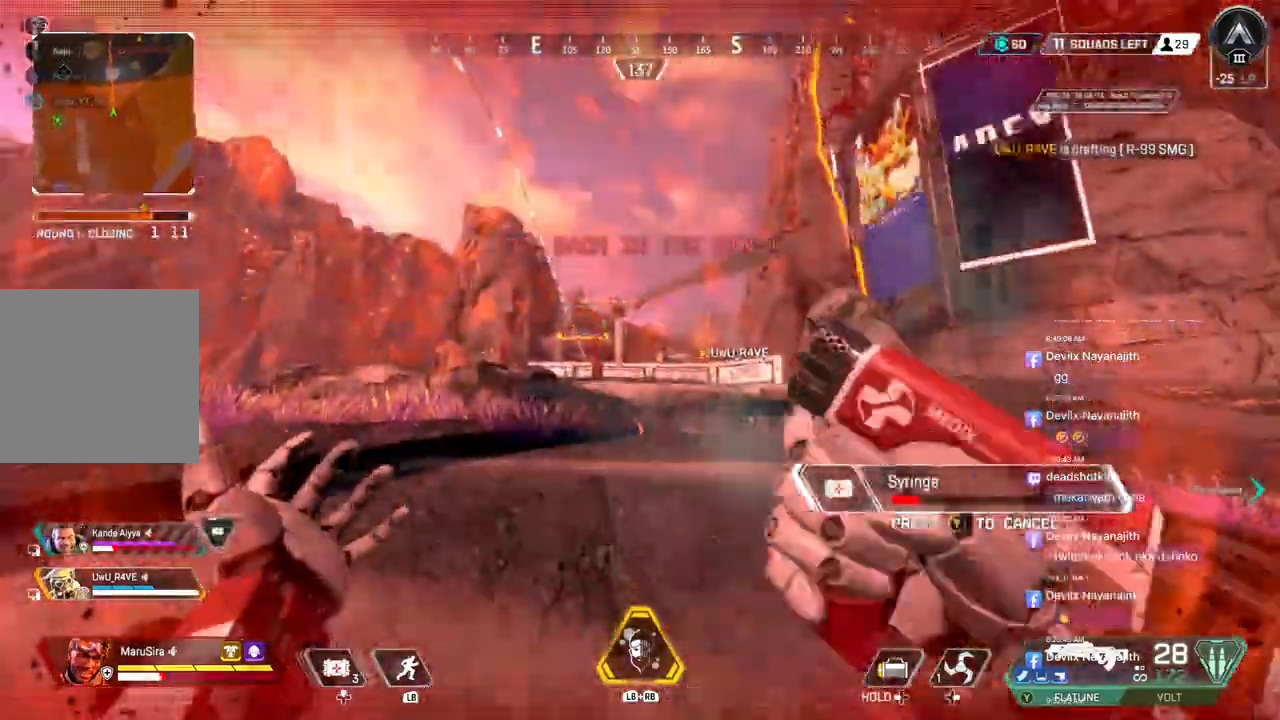
{"buttons": [], "left_stick": "up-right", "right_stick": "center", "events": [[100, "A", "down"], [200, "A", "up"], [233, "right_stick", "right"], [433, "right_stick", "center"], [500, "left_stick", "up-right"]]}
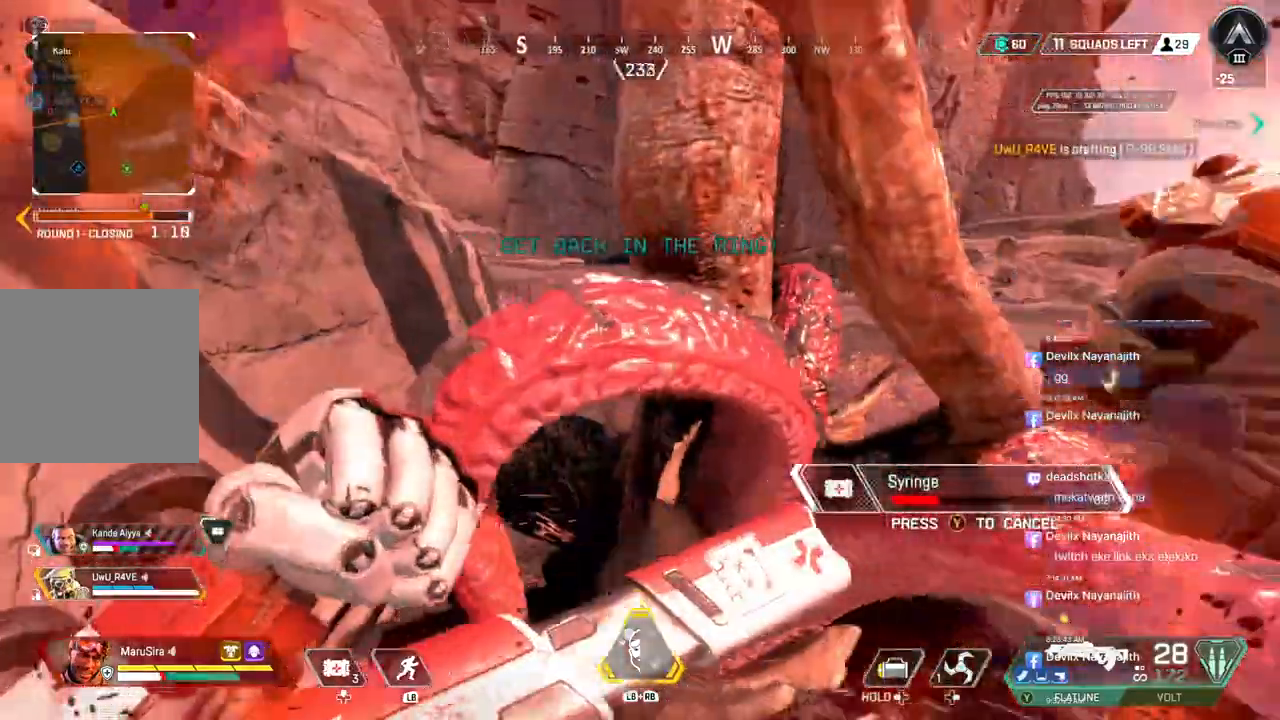
{"buttons": [], "left_stick": "up-right", "right_stick": "center", "events": [[233, "right_stick", "right"], [333, "right_stick", "center"]]}
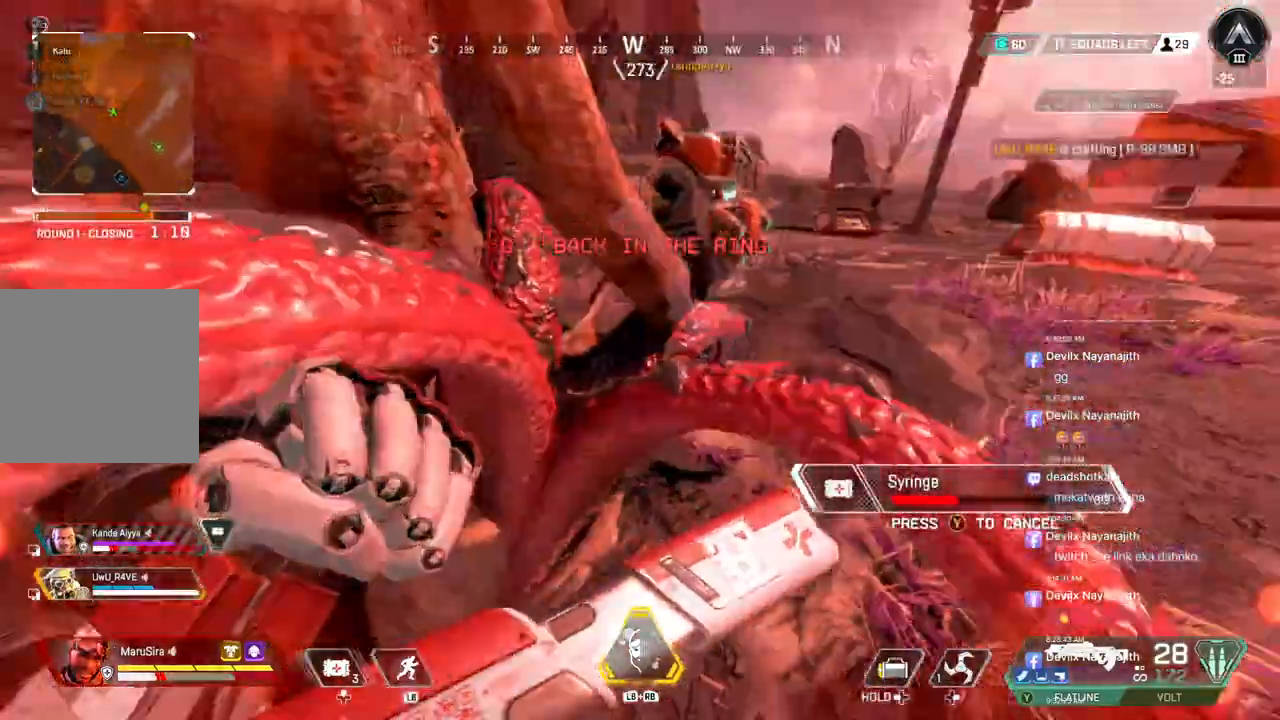
{"buttons": [], "left_stick": "up-right", "right_stick": "center", "events": [[200, "right_stick", "up"], [300, "right_stick", "center"]]}
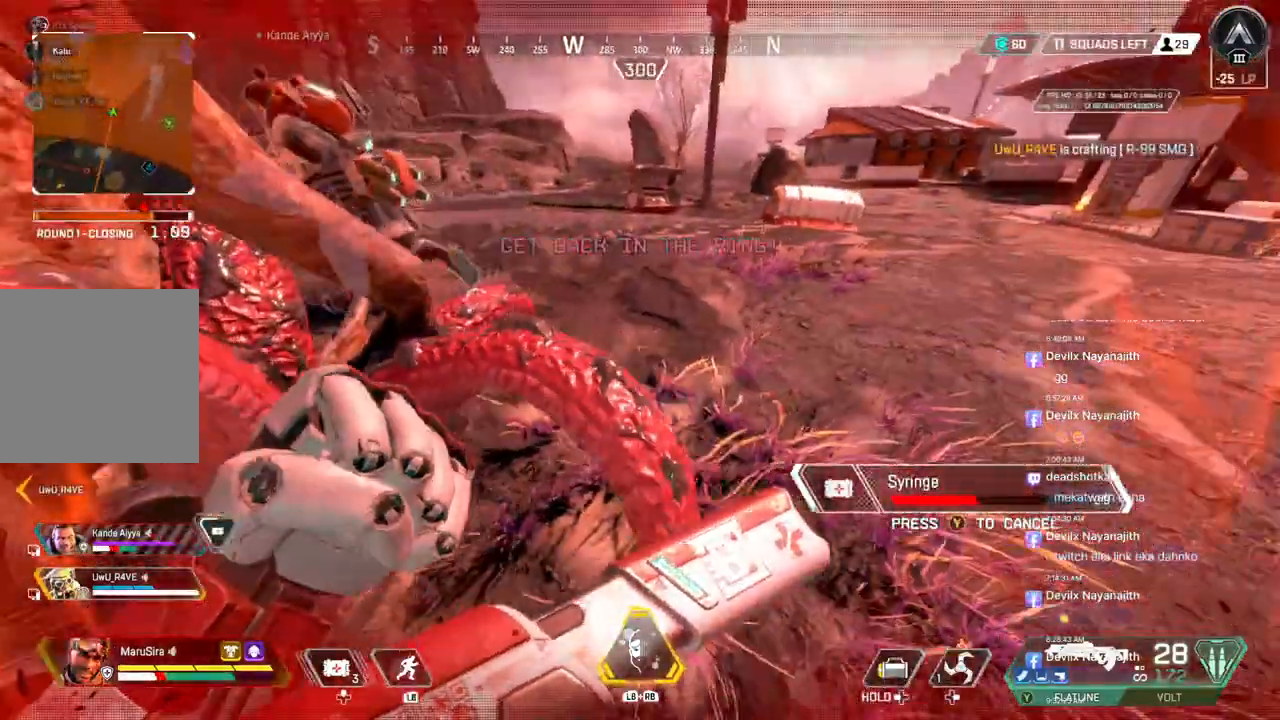
{"buttons": [], "left_stick": "up-right", "right_stick": "center", "events": []}
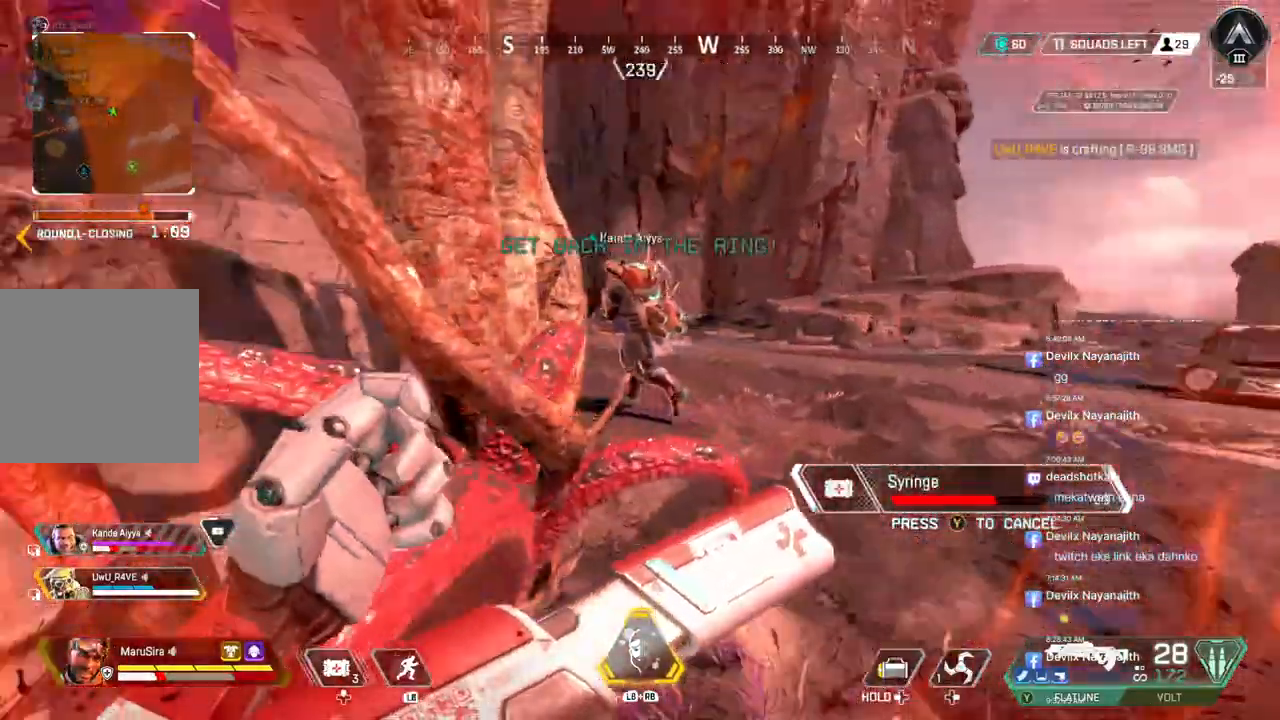
{"buttons": [], "left_stick": "up-right", "right_stick": "center", "events": []}
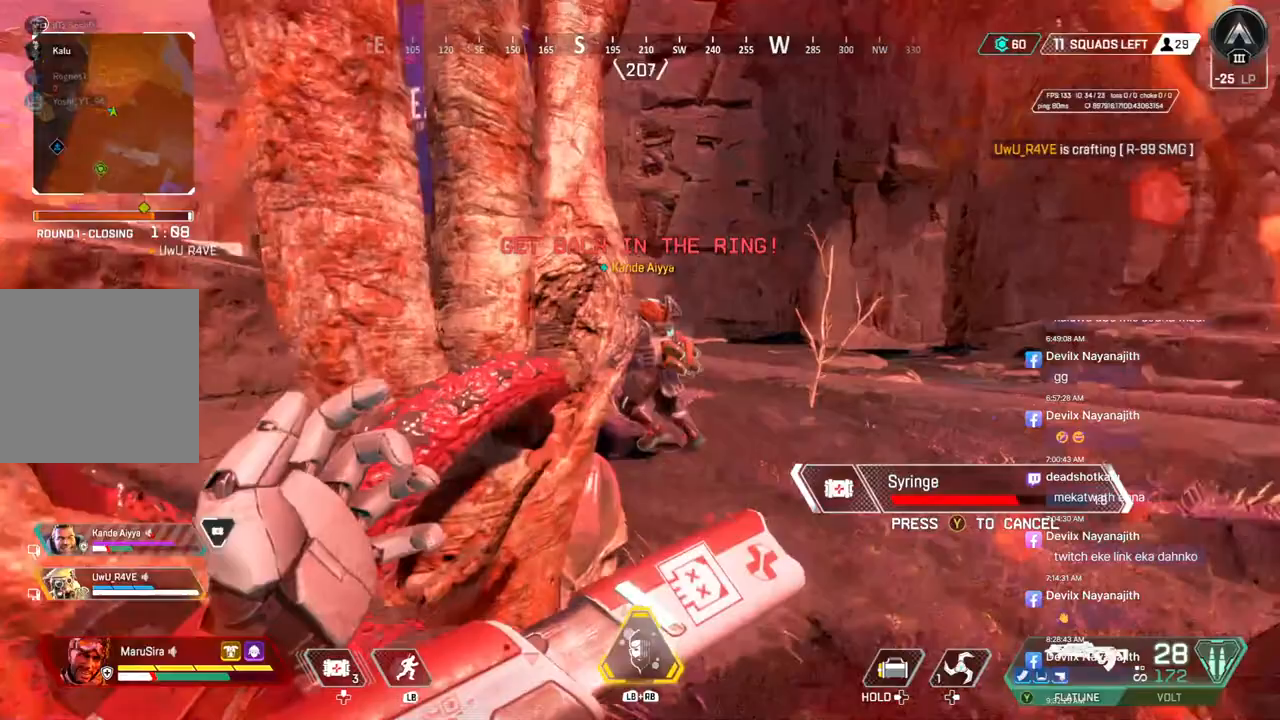
{"buttons": [], "left_stick": "up-right", "right_stick": "center", "events": []}
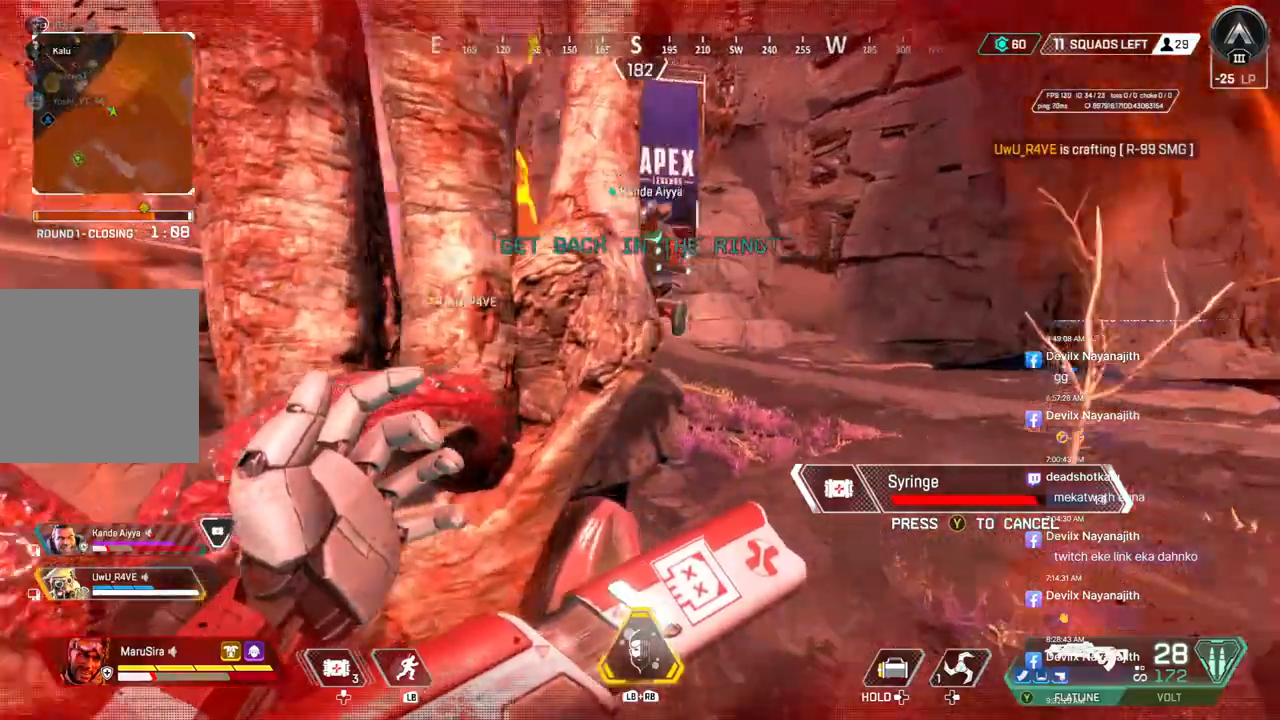
{"buttons": [], "left_stick": "up", "right_stick": "center", "events": [[400, "left_stick", "up"]]}
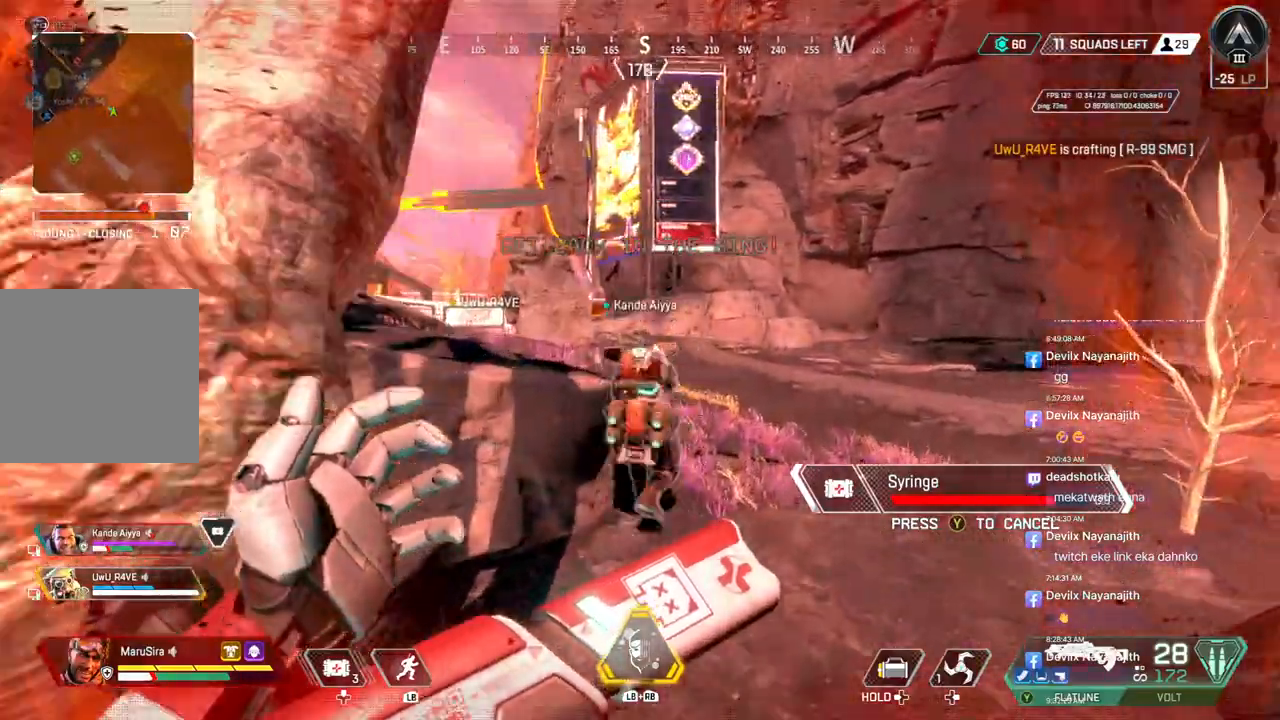
{"buttons": [], "left_stick": "up", "right_stick": "center", "events": []}
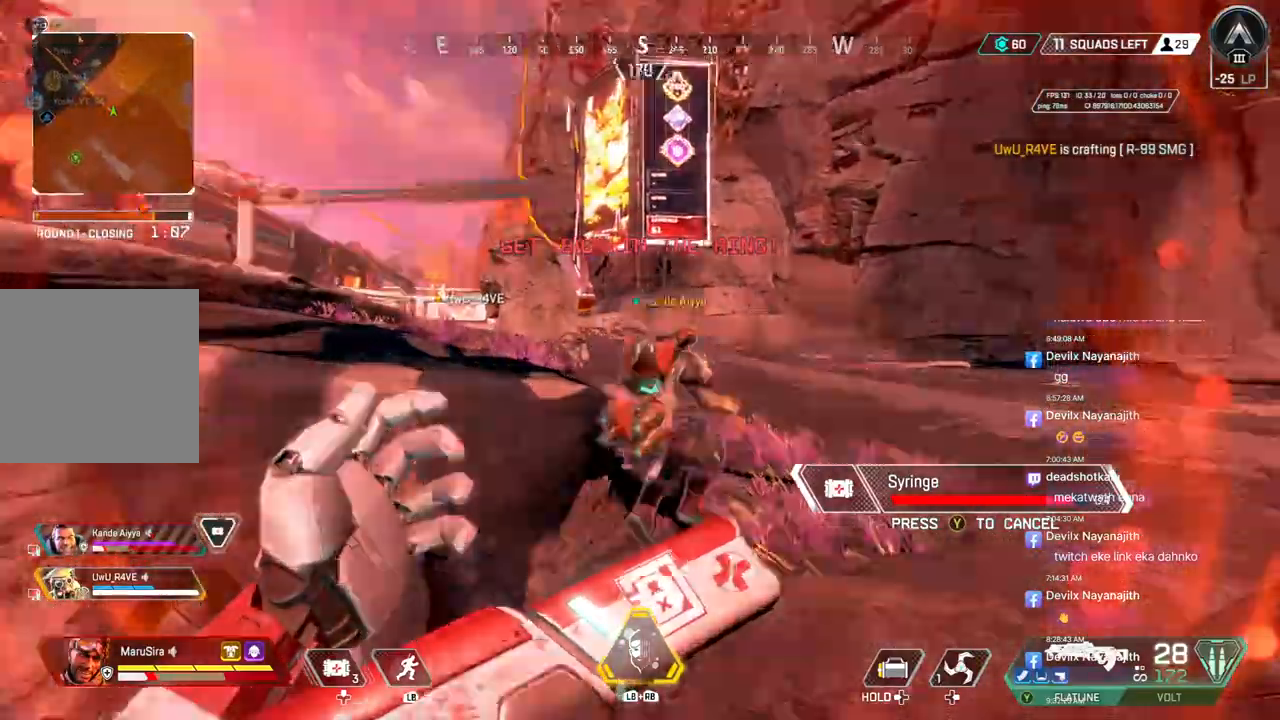
{"buttons": [], "left_stick": "up", "right_stick": "center", "events": [[233, "A", "down"], [400, "A", "up"]]}
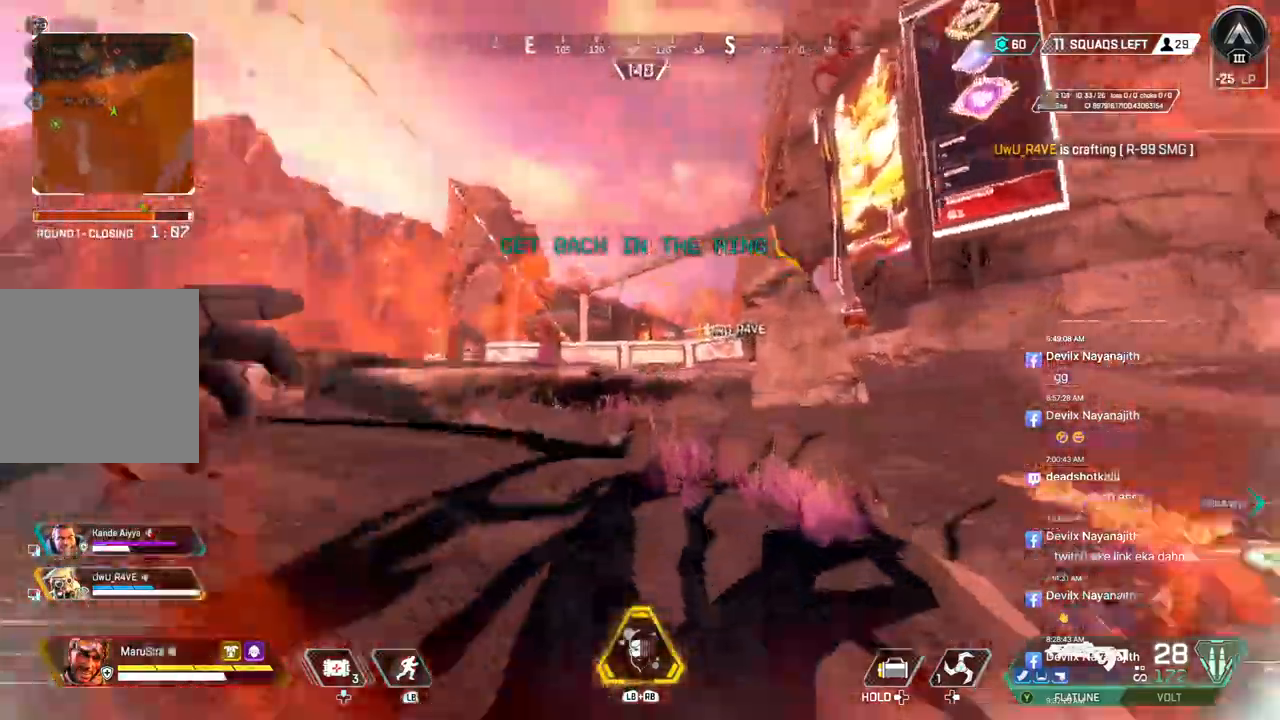
{"buttons": [], "left_stick": "up", "right_stick": "center", "events": []}
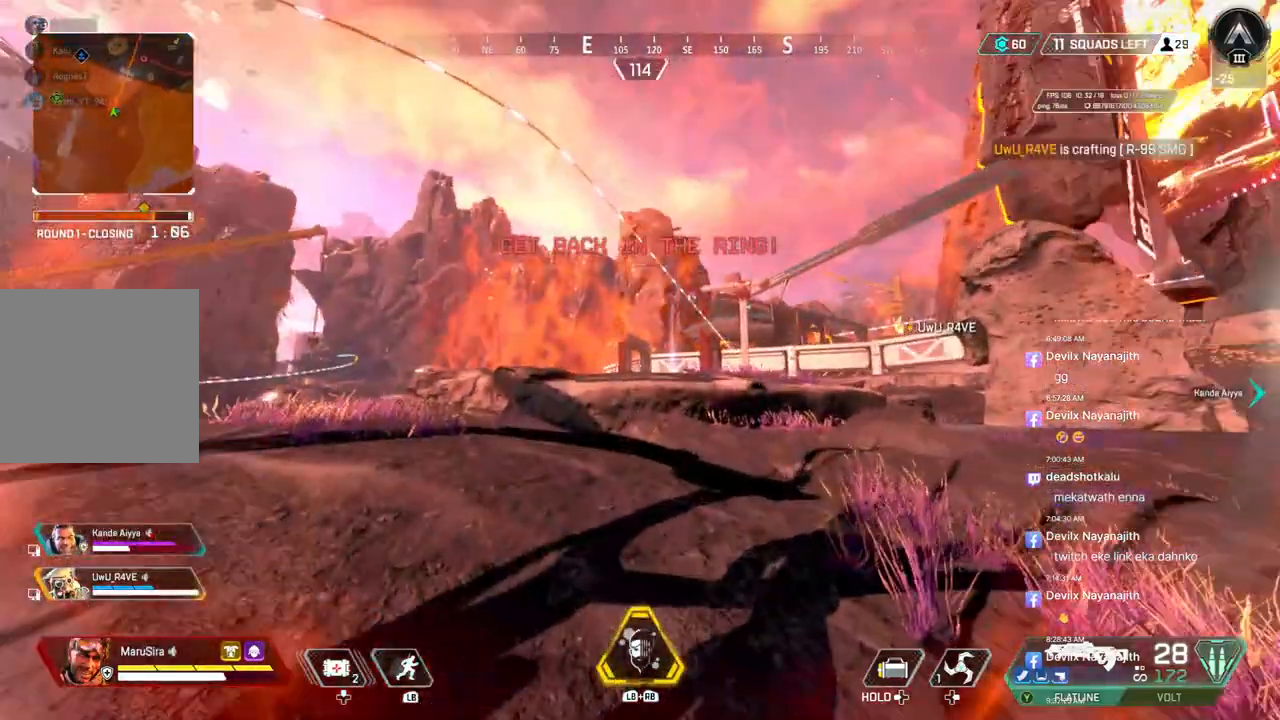
{"buttons": [], "left_stick": "up", "right_stick": "center", "events": []}
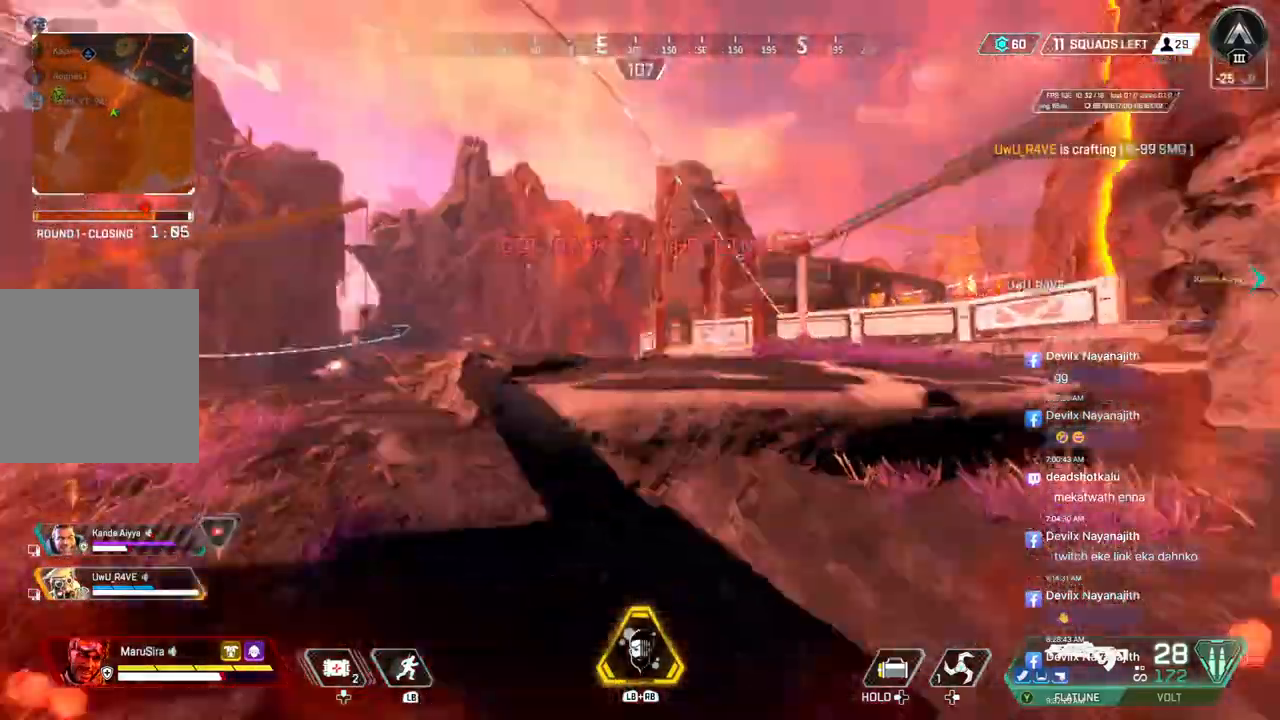
{"buttons": [], "left_stick": "up", "right_stick": "center", "events": [[133, "A", "down"], [300, "A", "up"]]}
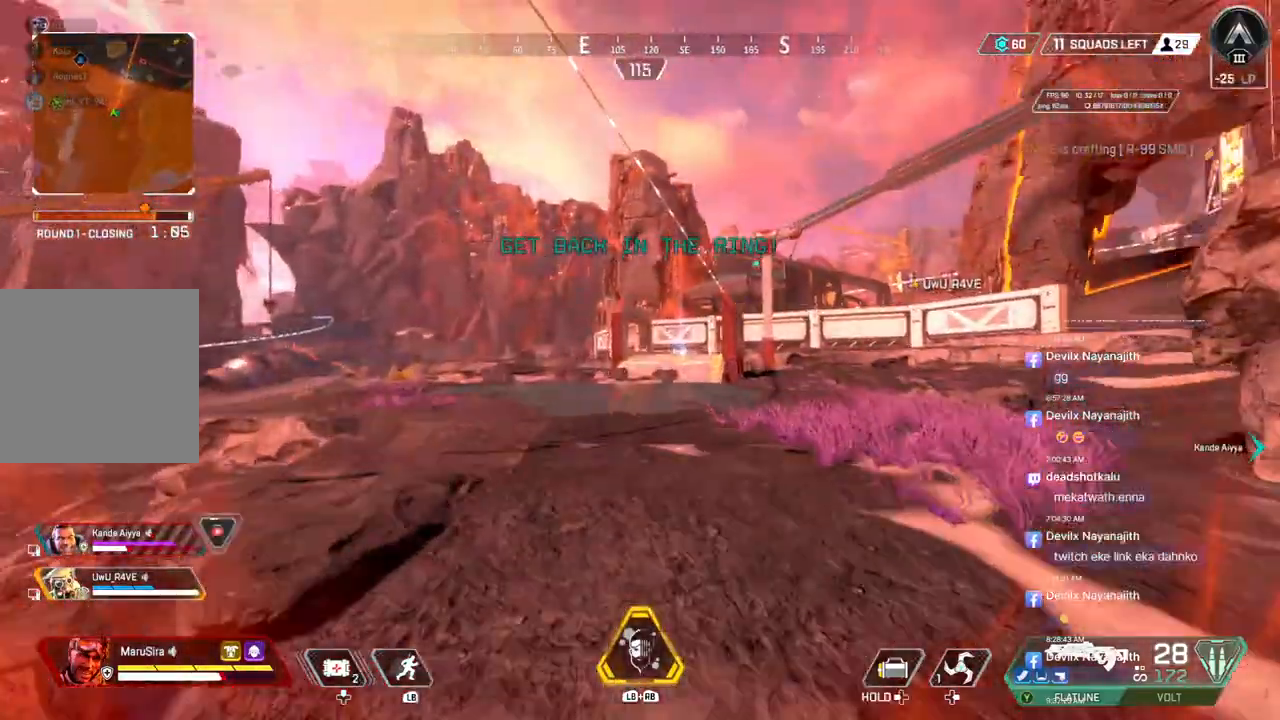
{"buttons": [], "left_stick": "up", "right_stick": "center", "events": []}
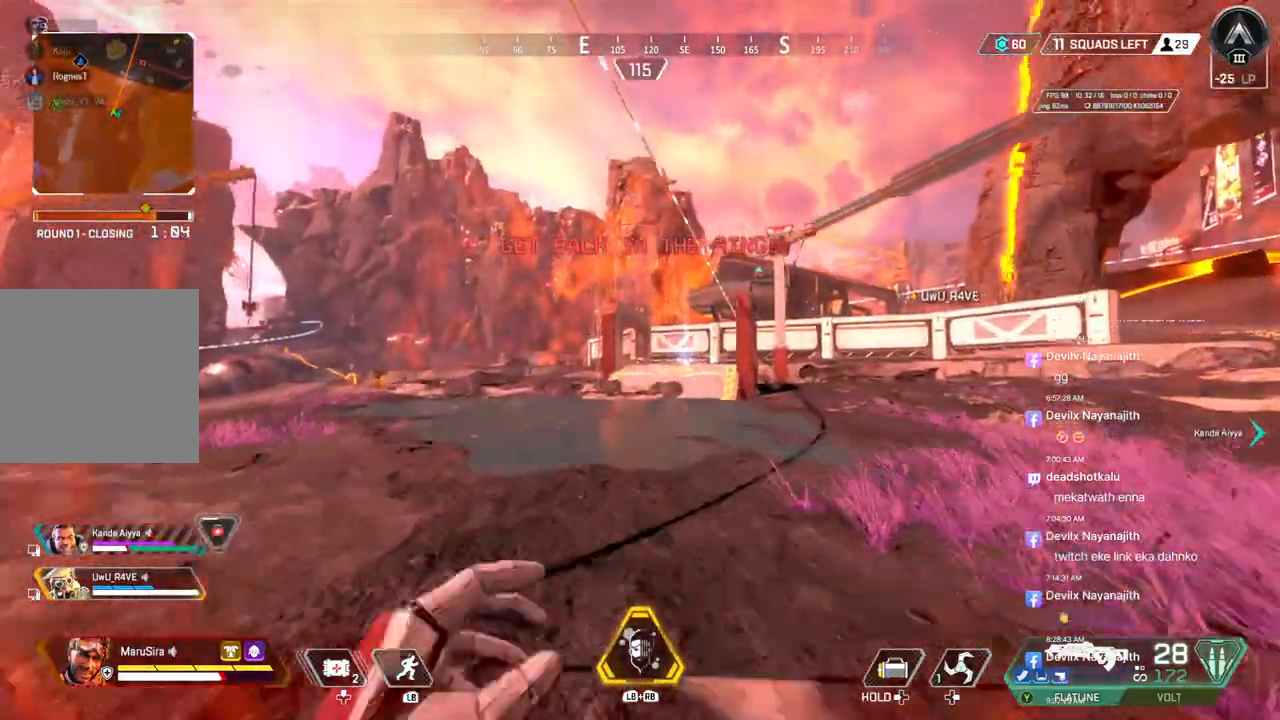
{"buttons": ["B"], "left_stick": "up", "right_stick": "center", "events": [[200, "B", "down"]]}
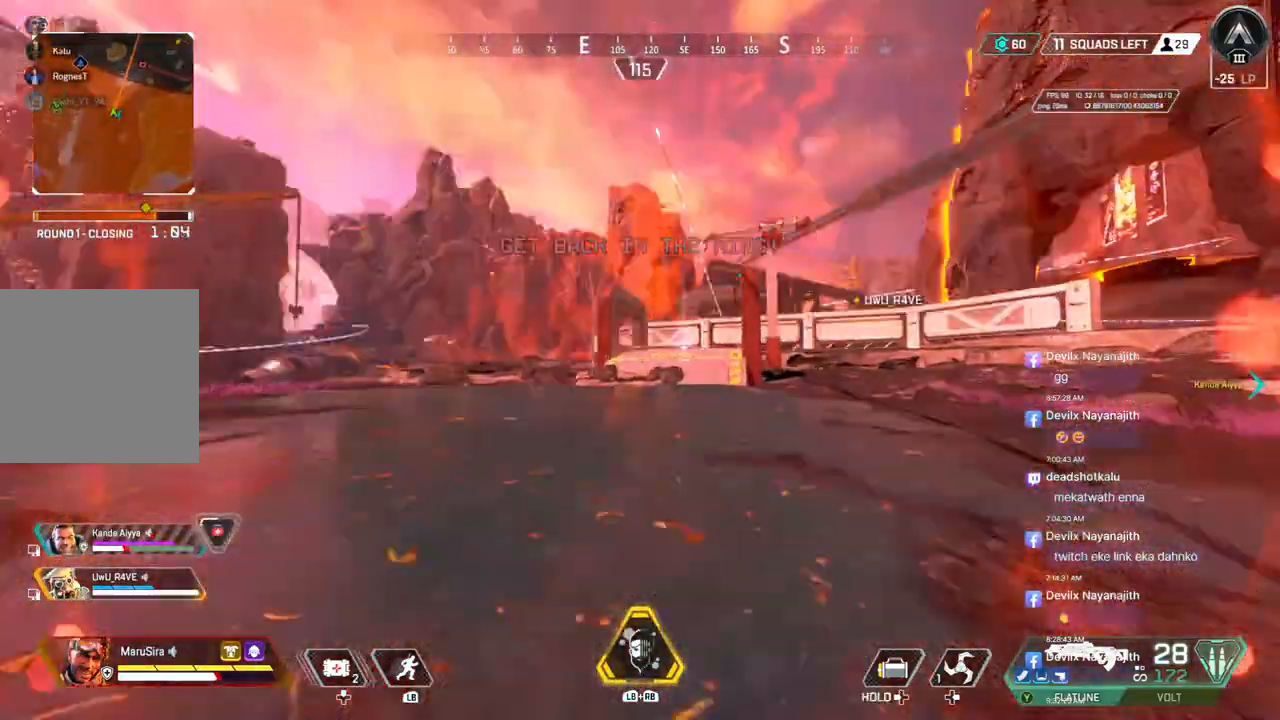
{"buttons": [], "left_stick": "up", "right_stick": "center", "events": [[100, "A", "down"], [200, "B", "up"], [233, "A", "up"]]}
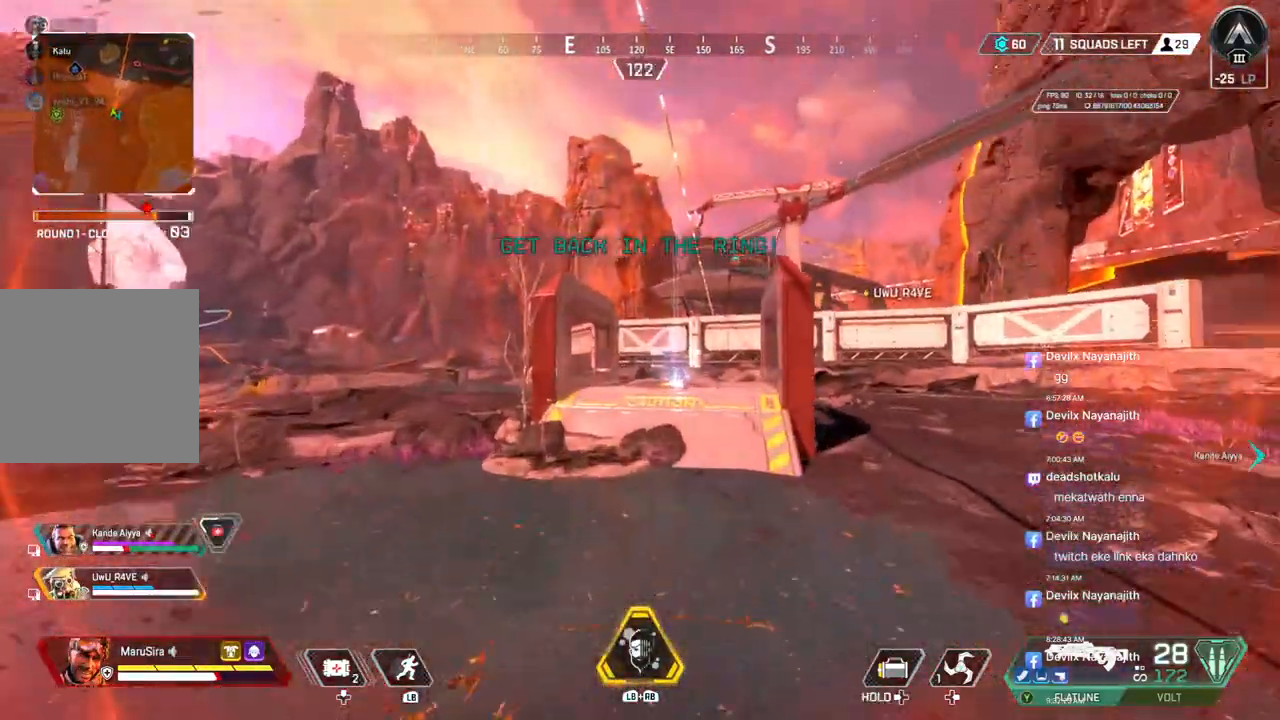
{"buttons": [], "left_stick": "center", "right_stick": "right", "events": [[333, "right_stick", "right"], [433, "left_stick", "center"]]}
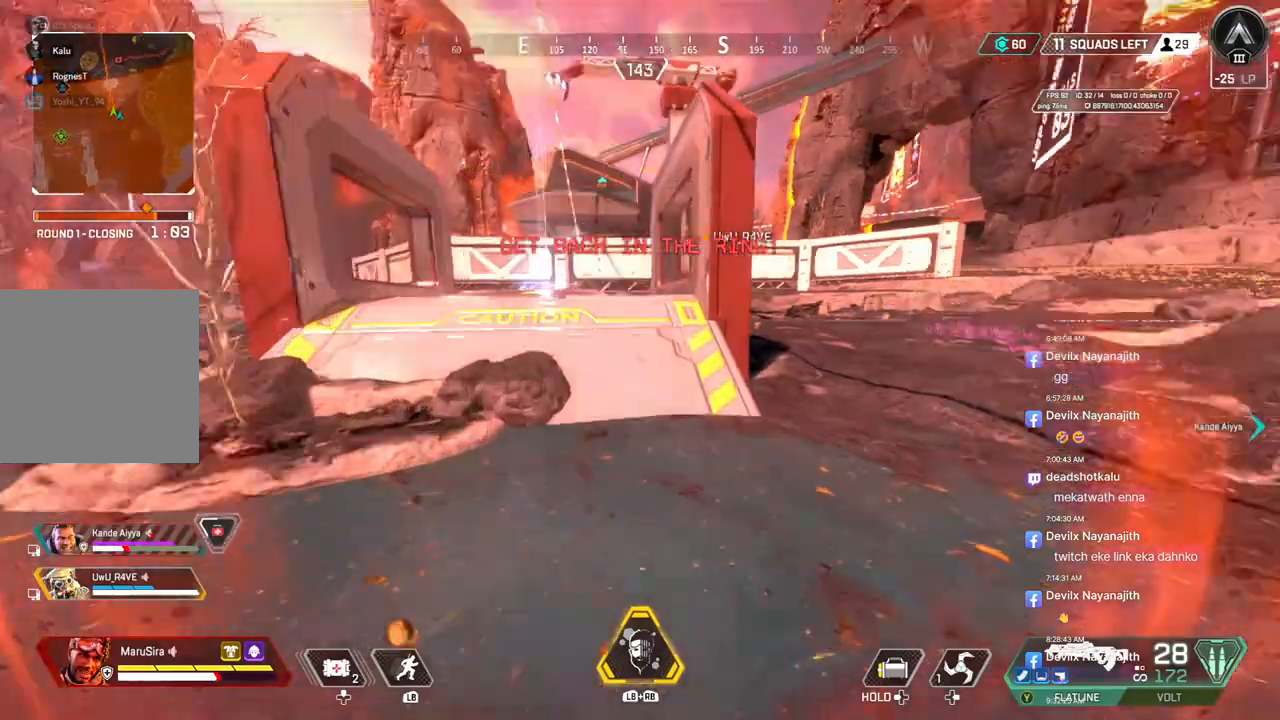
{"buttons": [], "left_stick": "center", "right_stick": "center", "events": [[67, "right_stick", "center"]]}
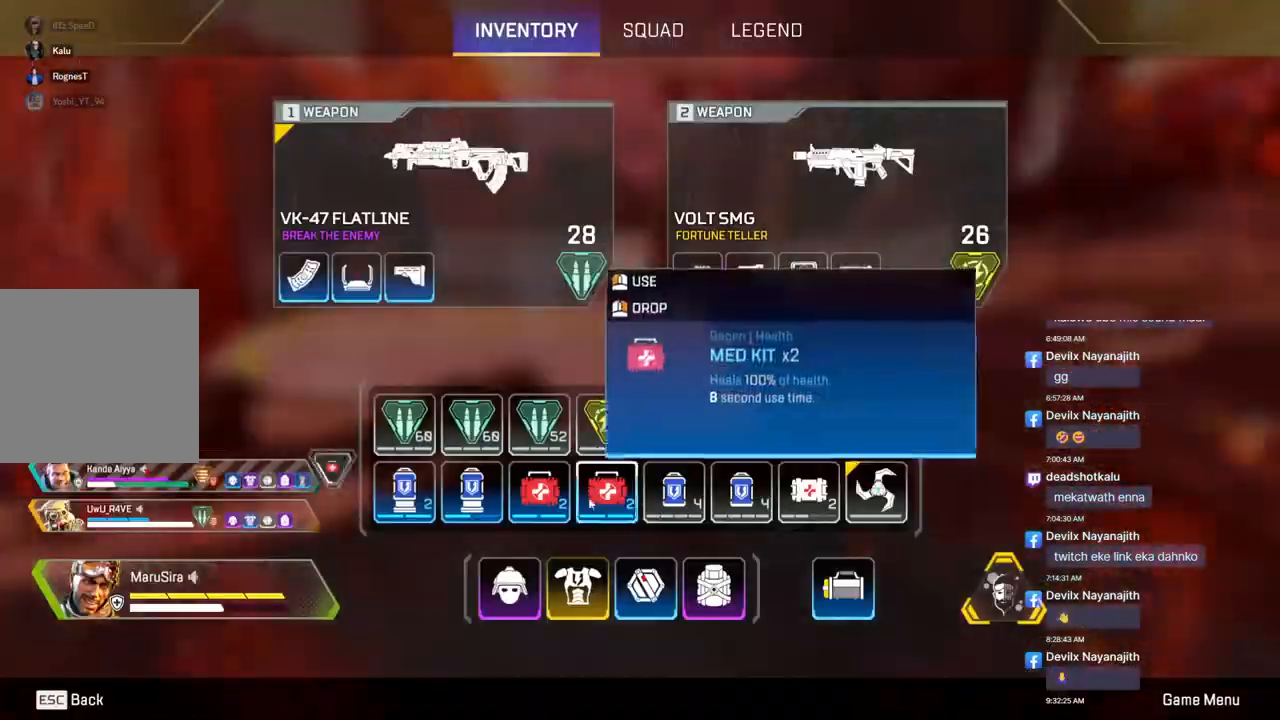
{"buttons": [], "left_stick": "up", "right_stick": "center", "events": [[500, "left_stick", "up"]]}
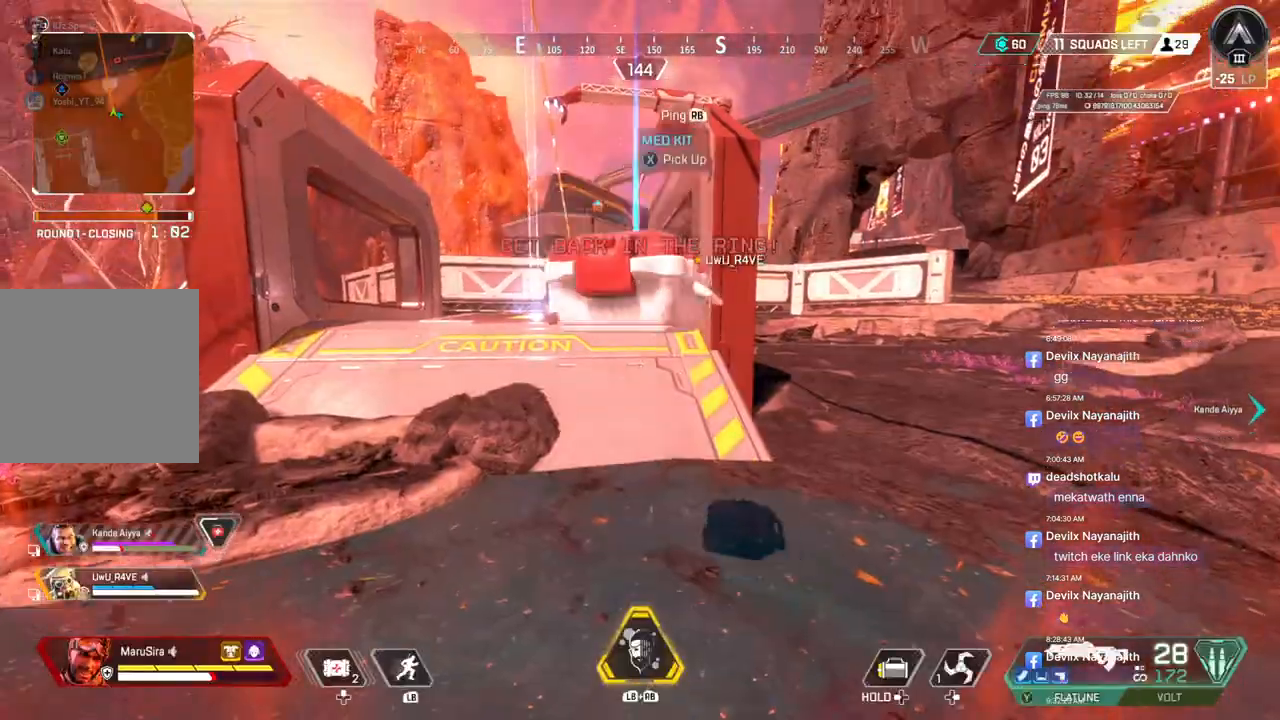
{"buttons": [], "left_stick": "up", "right_stick": "center", "events": [[333, "right_stick", "up-left"], [400, "right_stick", "center"]]}
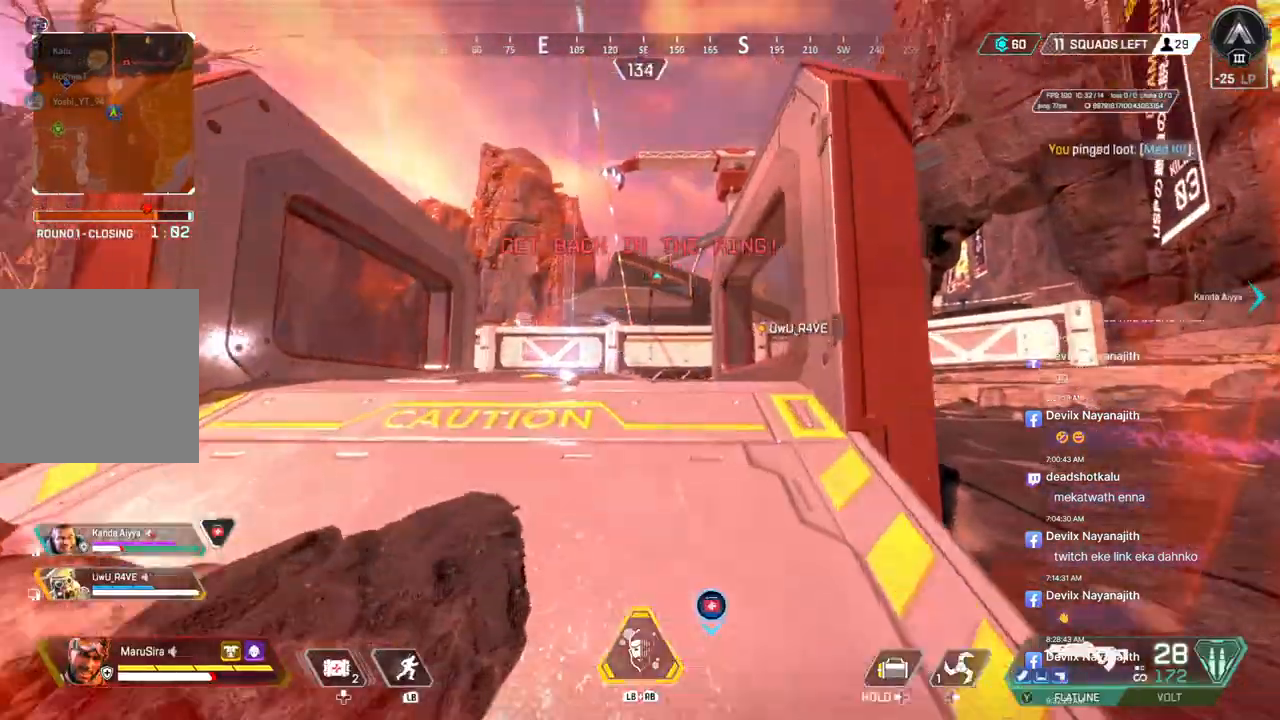
{"buttons": ["B"], "left_stick": "up", "right_stick": "center", "events": [[167, "B", "down"]]}
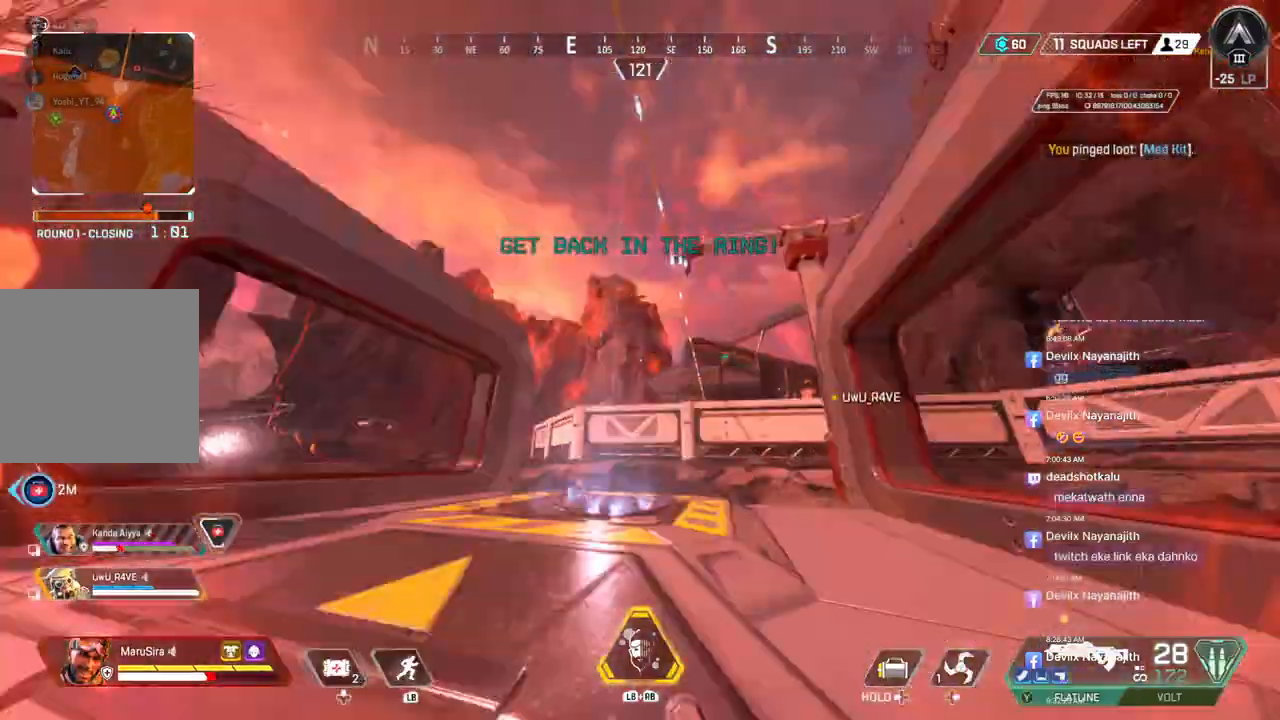
{"buttons": [], "left_stick": "up", "right_stick": "center", "events": [[100, "B", "up"], [133, "right_stick", "up"], [233, "right_stick", "center"]]}
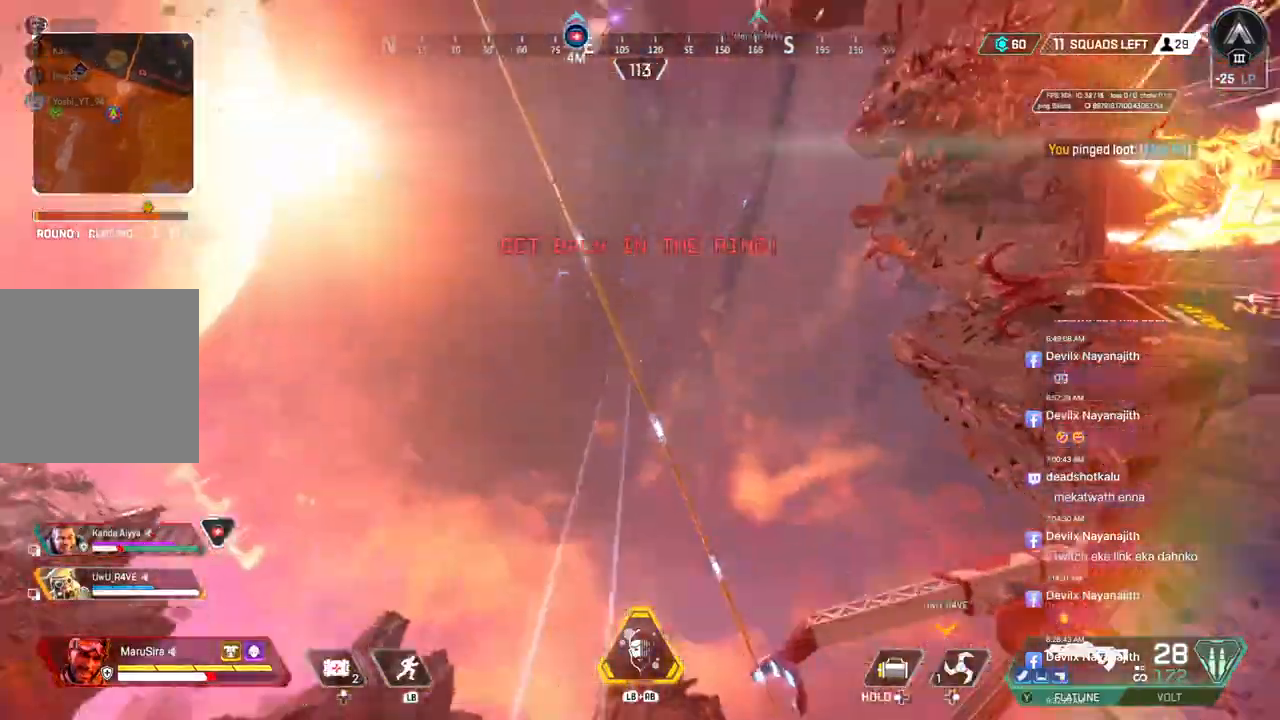
{"buttons": ["X"], "left_stick": "up", "right_stick": "center", "events": [[300, "X", "down"]]}
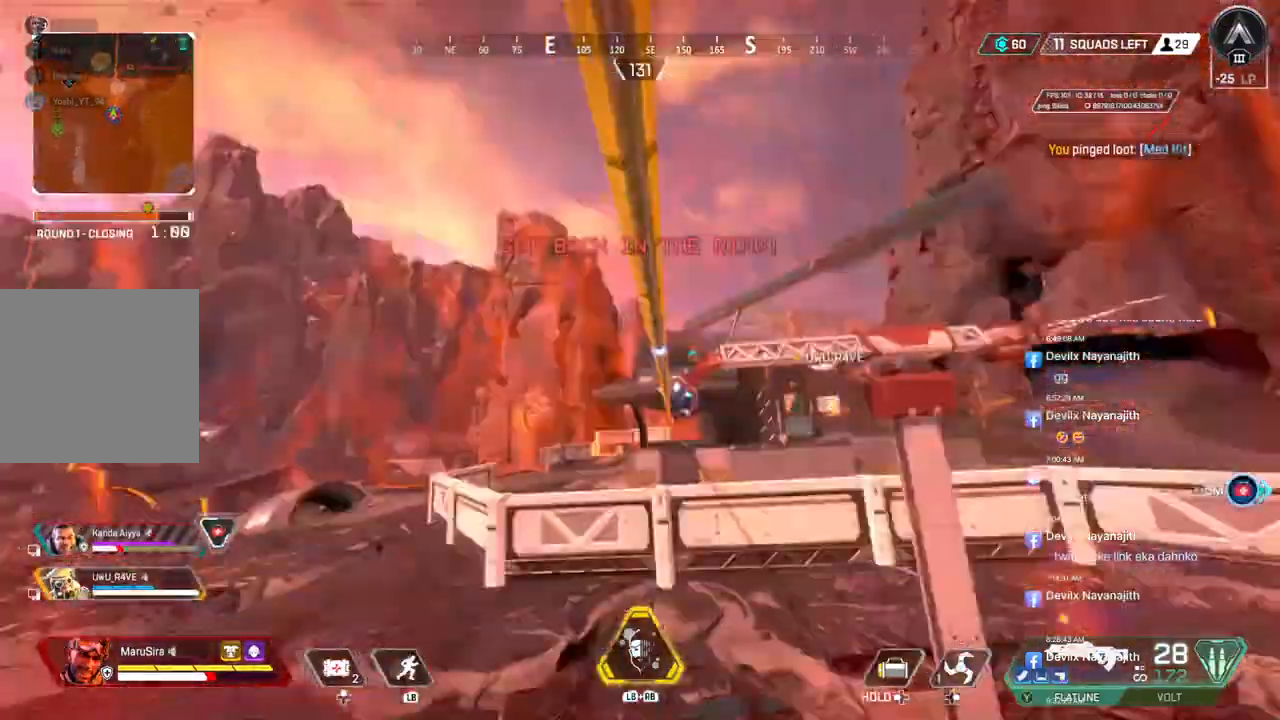
{"buttons": [], "left_stick": "up", "right_stick": "center", "events": [[333, "X", "up"]]}
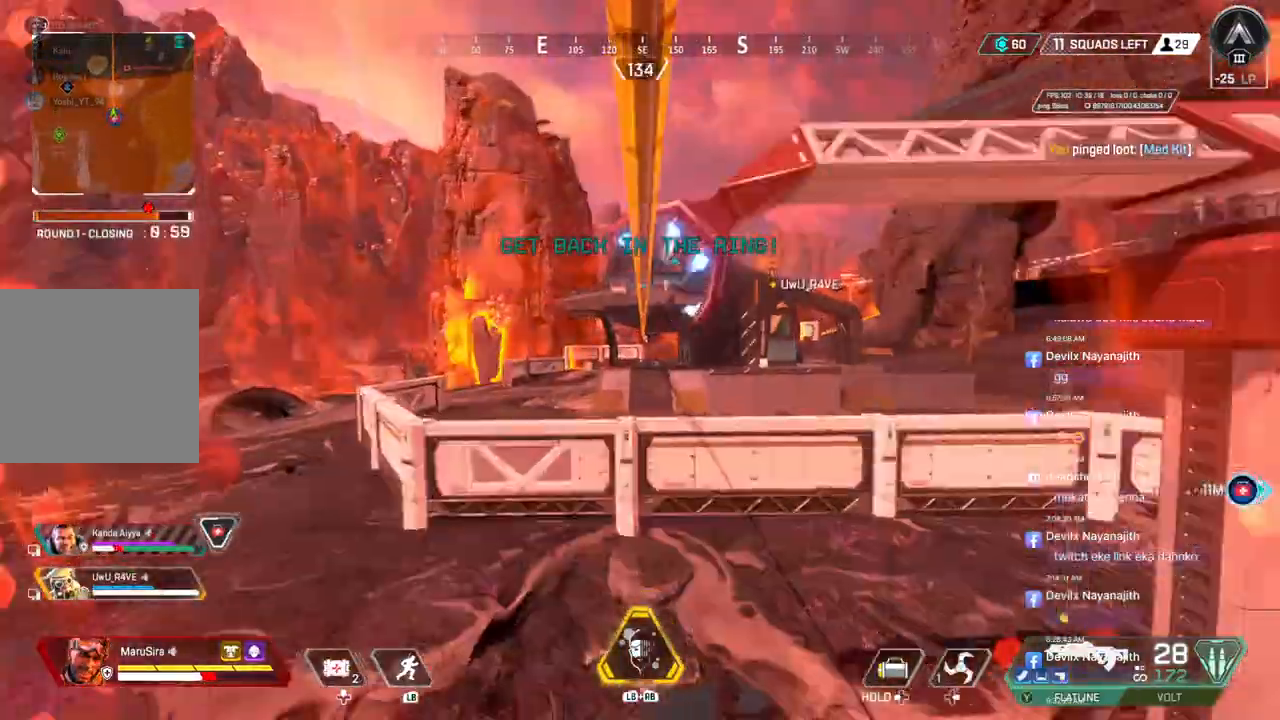
{"buttons": [], "left_stick": "up", "right_stick": "center", "events": []}
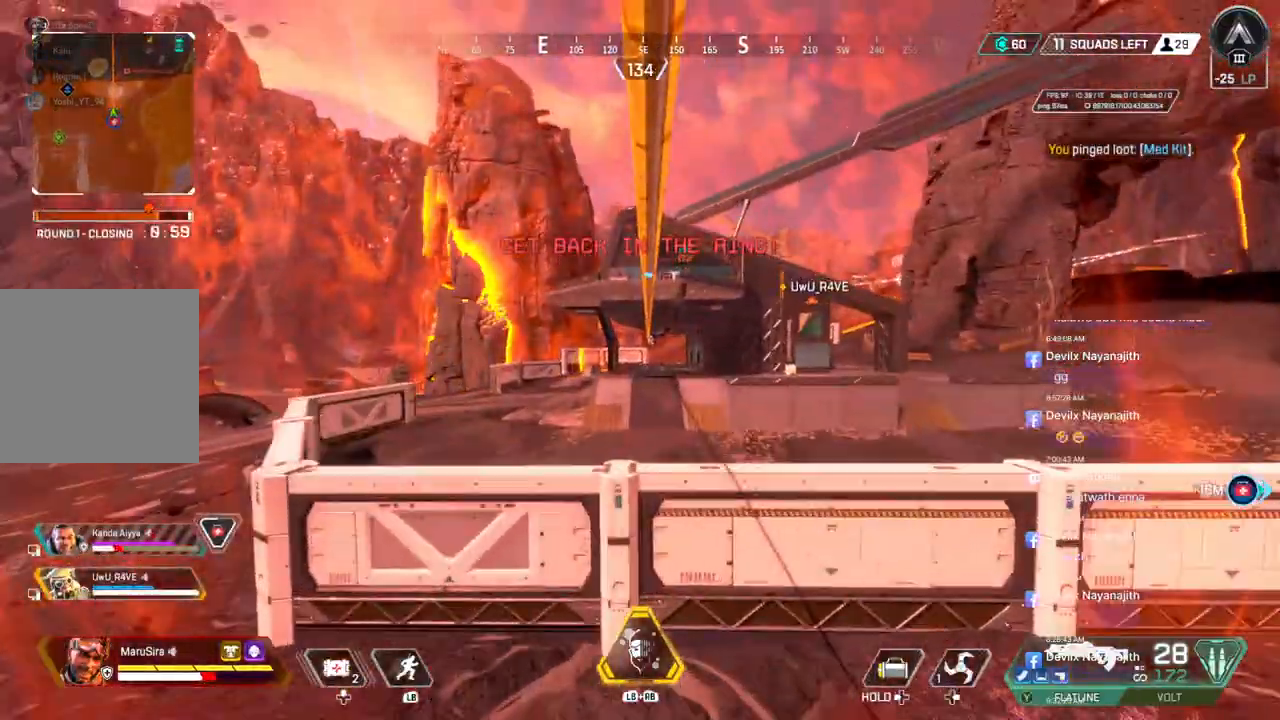
{"buttons": [], "left_stick": "up", "right_stick": "center", "events": []}